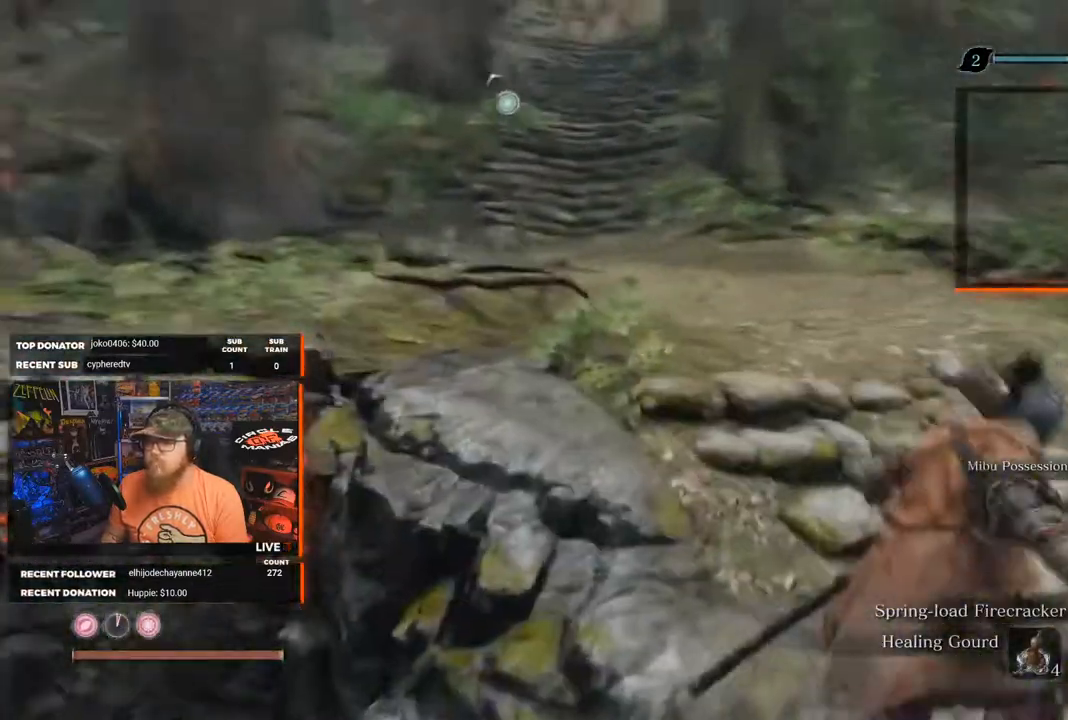
Gameplay with a controller (Xbox layout); each line is a JSON object with the inputs held at the frame after it. "events" lists button and stick changes between this image and that frame as [ms after this image, input, new state], when the widget could be followed in between.
{"buttons": [], "left_stick": "center", "right_stick": "center", "events": [[100, "left_stick", "up"], [133, "right_stick", "center"], [350, "left_stick", "center"]]}
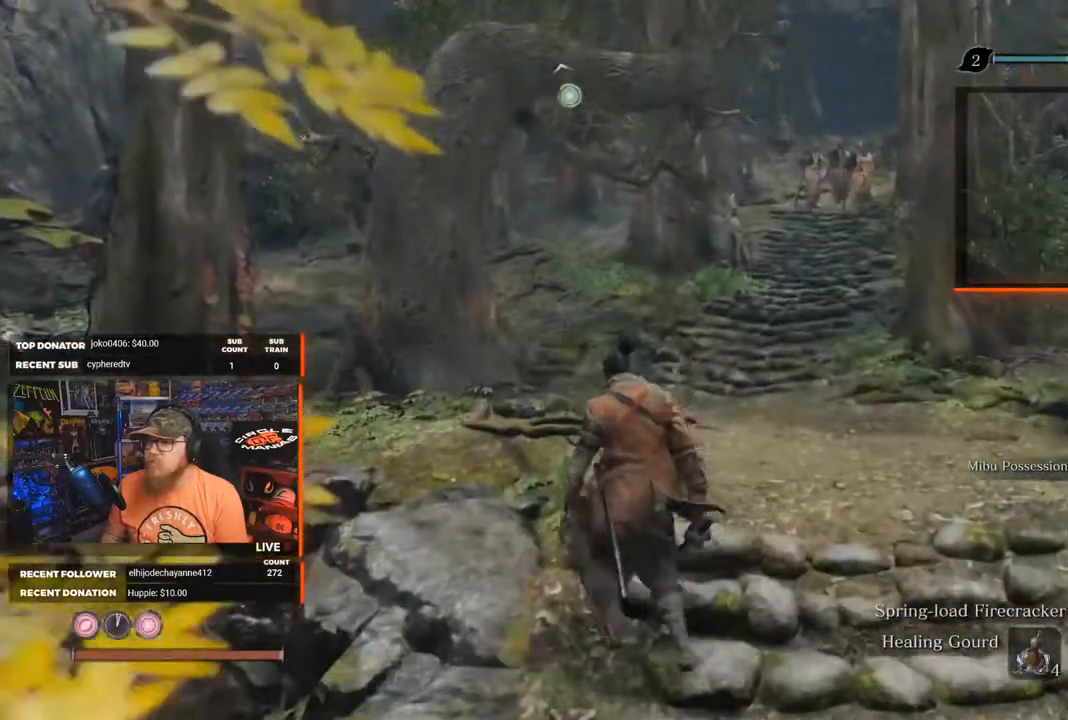
{"buttons": [], "left_stick": "down-right", "right_stick": "center", "events": [[283, "left_stick", "down-right"]]}
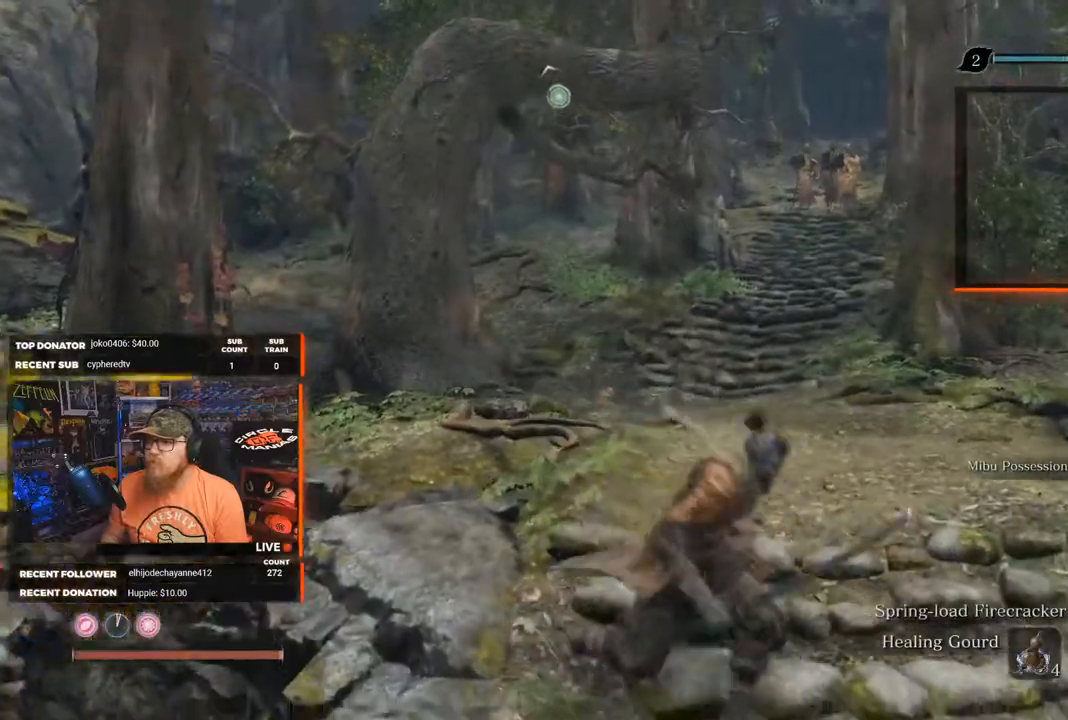
{"buttons": ["L3"], "left_stick": "right", "right_stick": "down", "events": [[367, "L3", "down"], [433, "right_stick", "down"], [467, "left_stick", "right"]]}
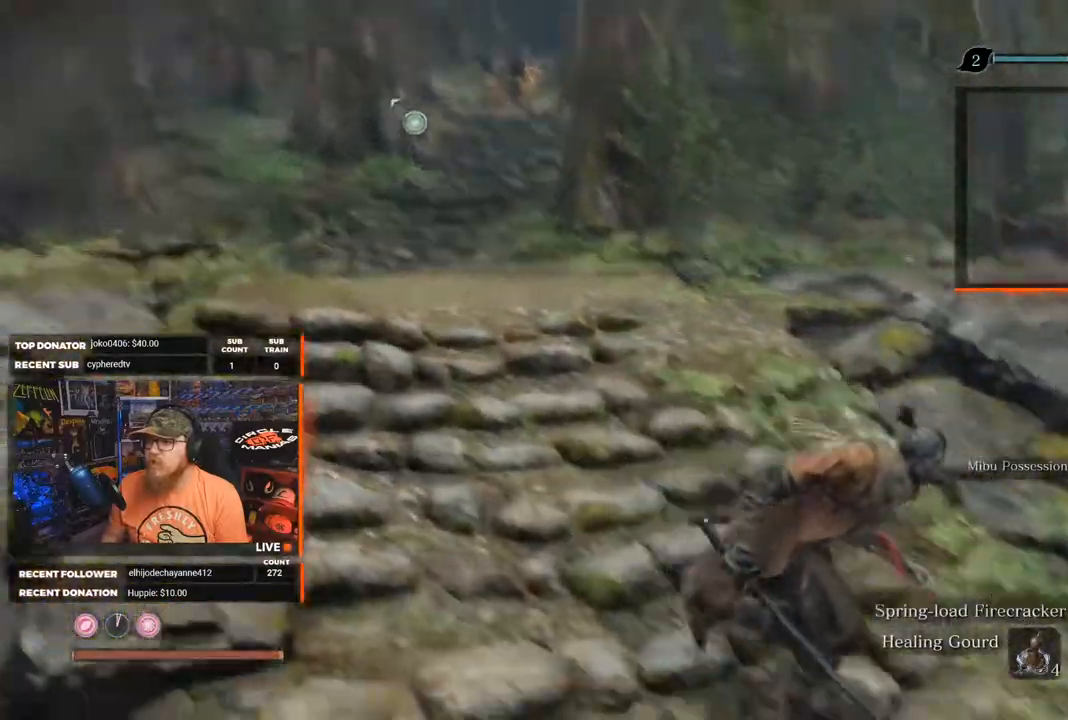
{"buttons": [], "left_stick": "up-right", "right_stick": "up", "events": [[33, "L3", "up"], [117, "left_stick", "up-right"], [117, "right_stick", "center"], [400, "right_stick", "up"]]}
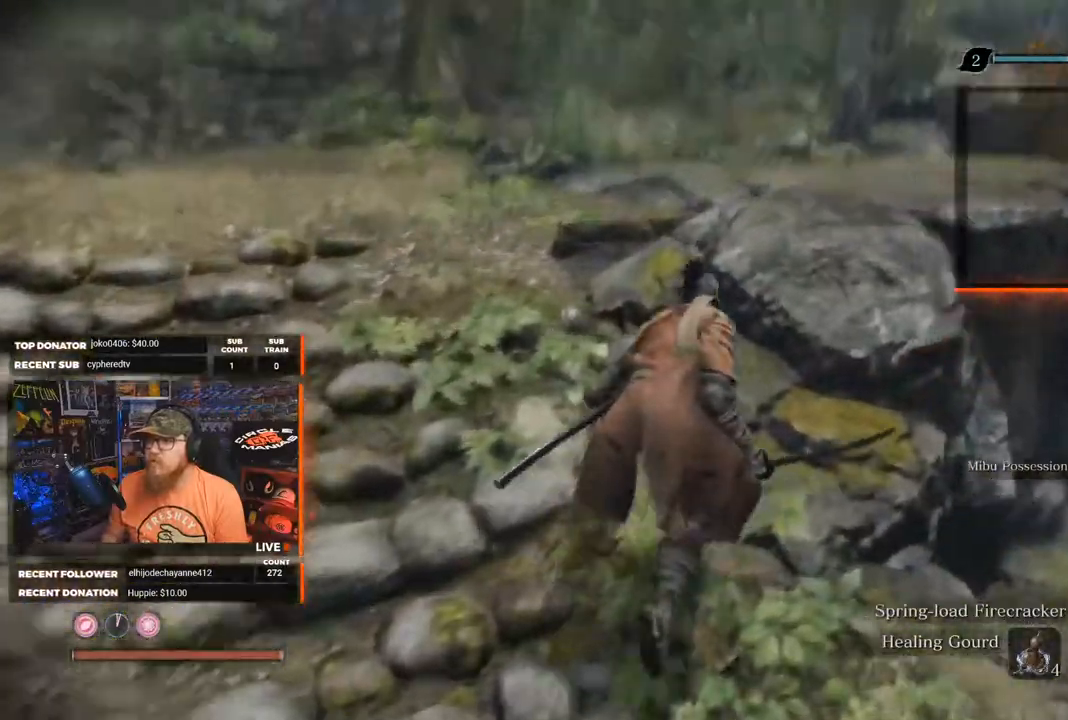
{"buttons": [], "left_stick": "up-right", "right_stick": "center", "events": [[183, "right_stick", "center"]]}
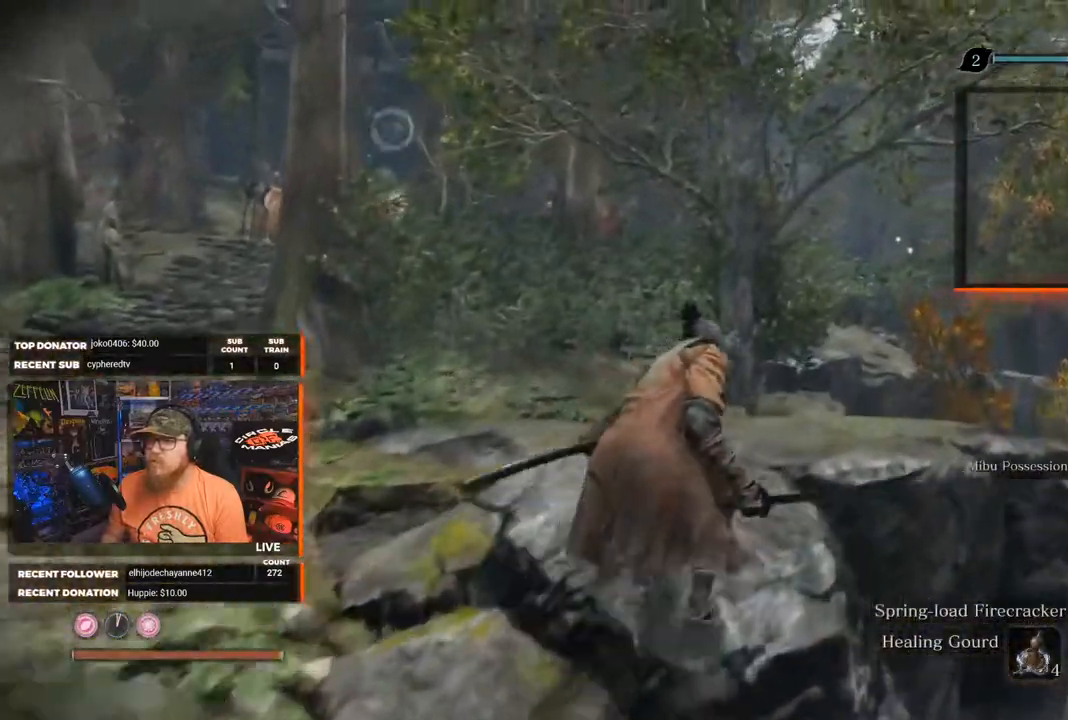
{"buttons": [], "left_stick": "up", "right_stick": "left", "events": [[150, "right_stick", "left"], [417, "left_stick", "up"]]}
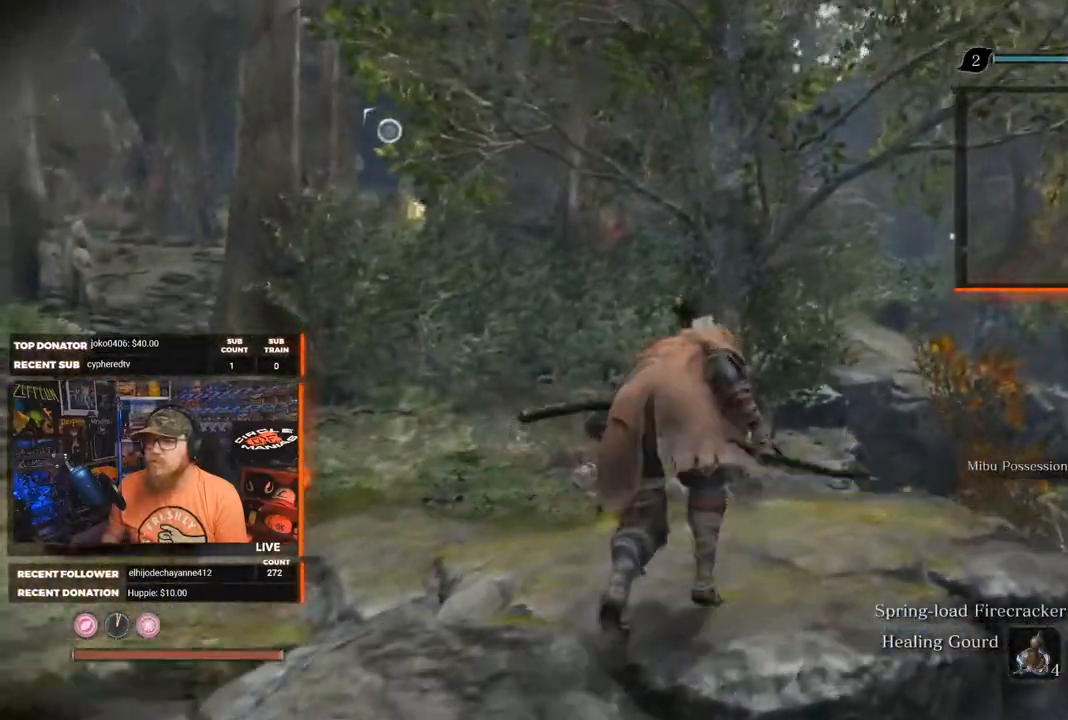
{"buttons": [], "left_stick": "up", "right_stick": "left", "events": []}
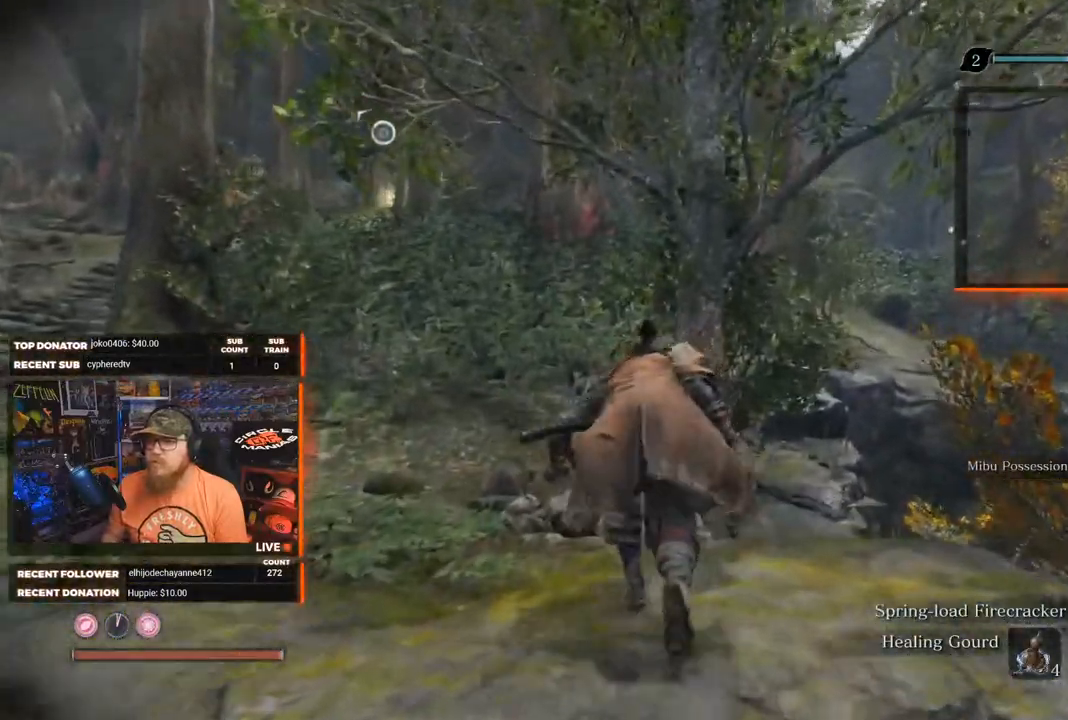
{"buttons": [], "left_stick": "up", "right_stick": "down-left", "events": [[233, "right_stick", "down-left"]]}
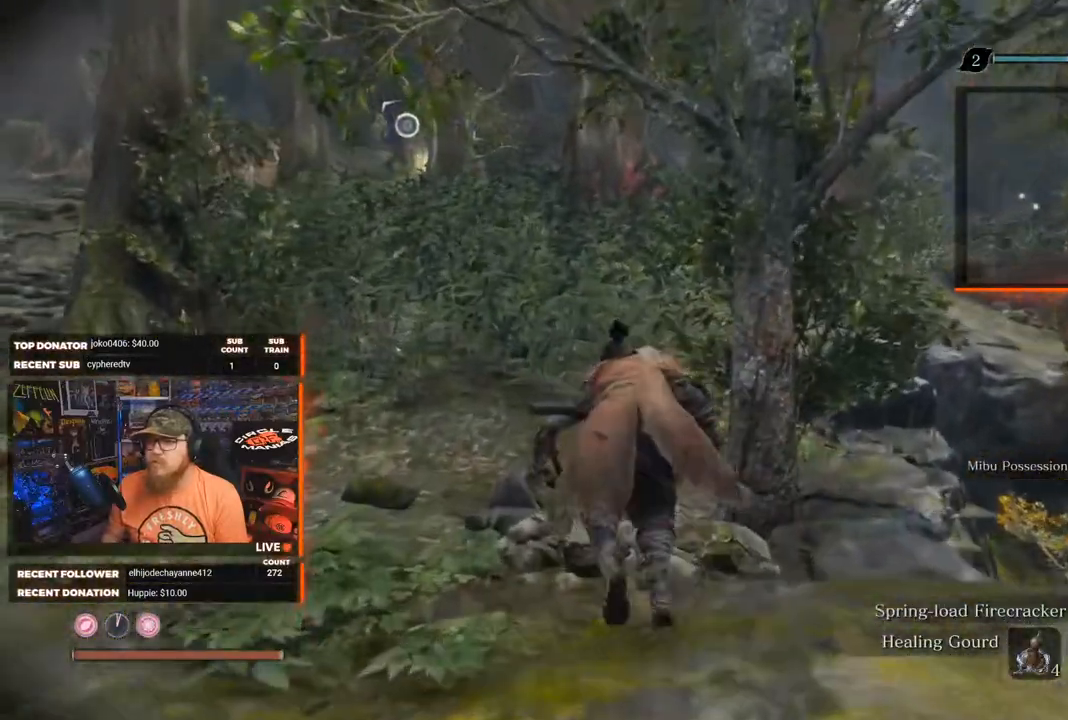
{"buttons": [], "left_stick": "up", "right_stick": "down-left", "events": []}
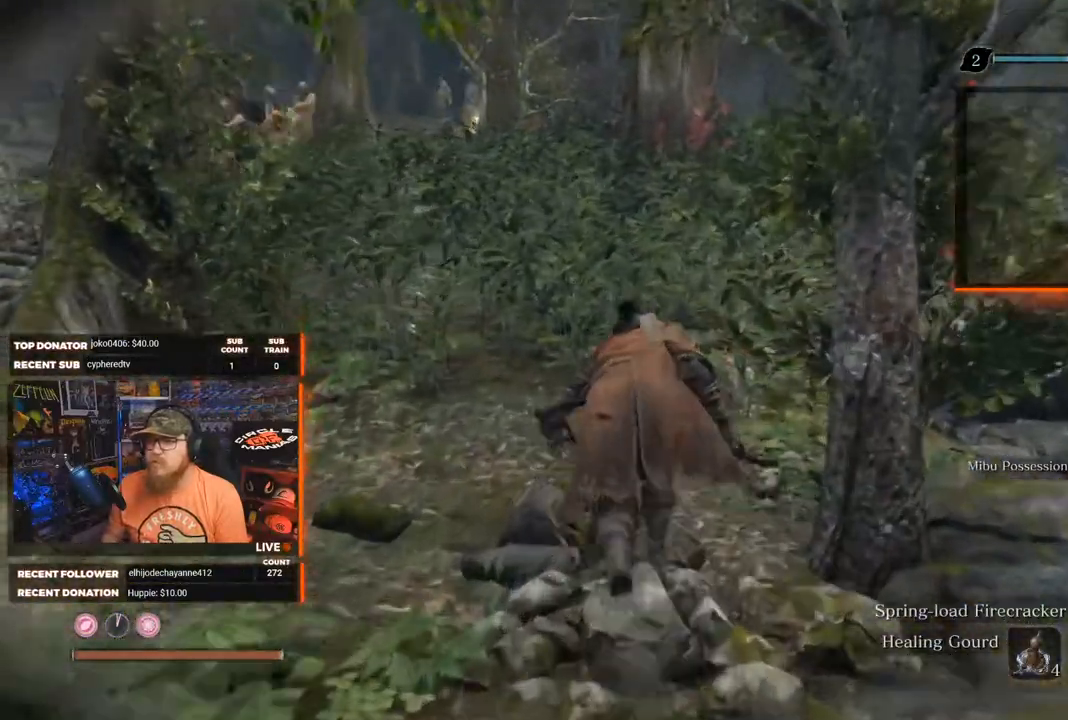
{"buttons": [], "left_stick": "up", "right_stick": "down-left", "events": []}
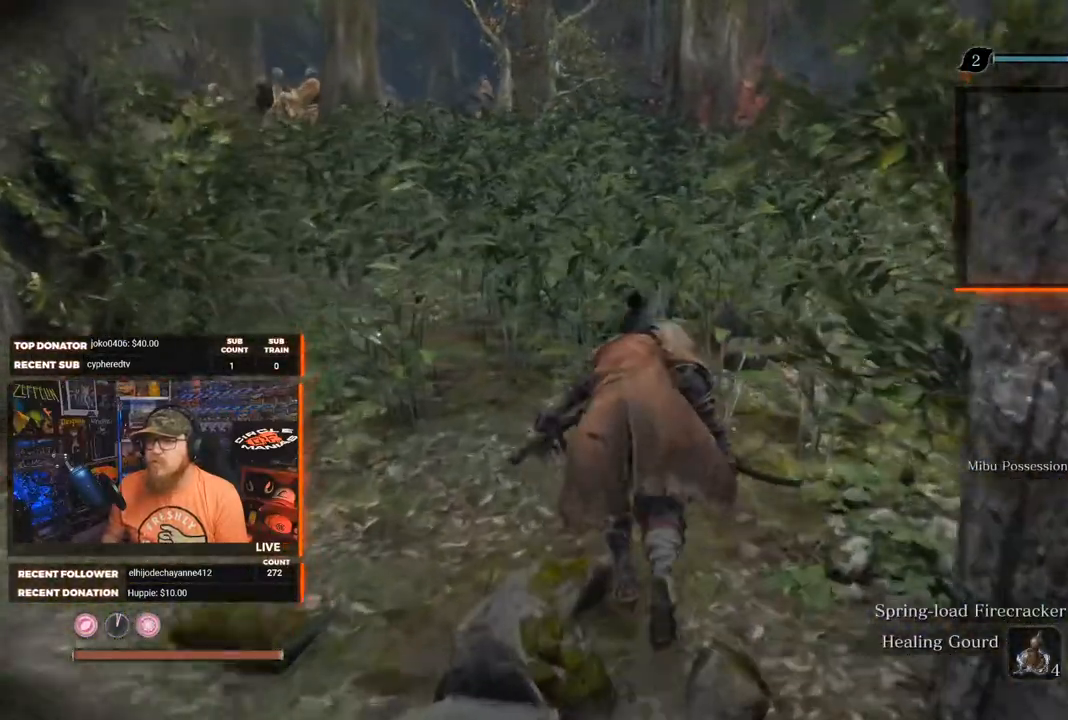
{"buttons": [], "left_stick": "up", "right_stick": "down-left", "events": []}
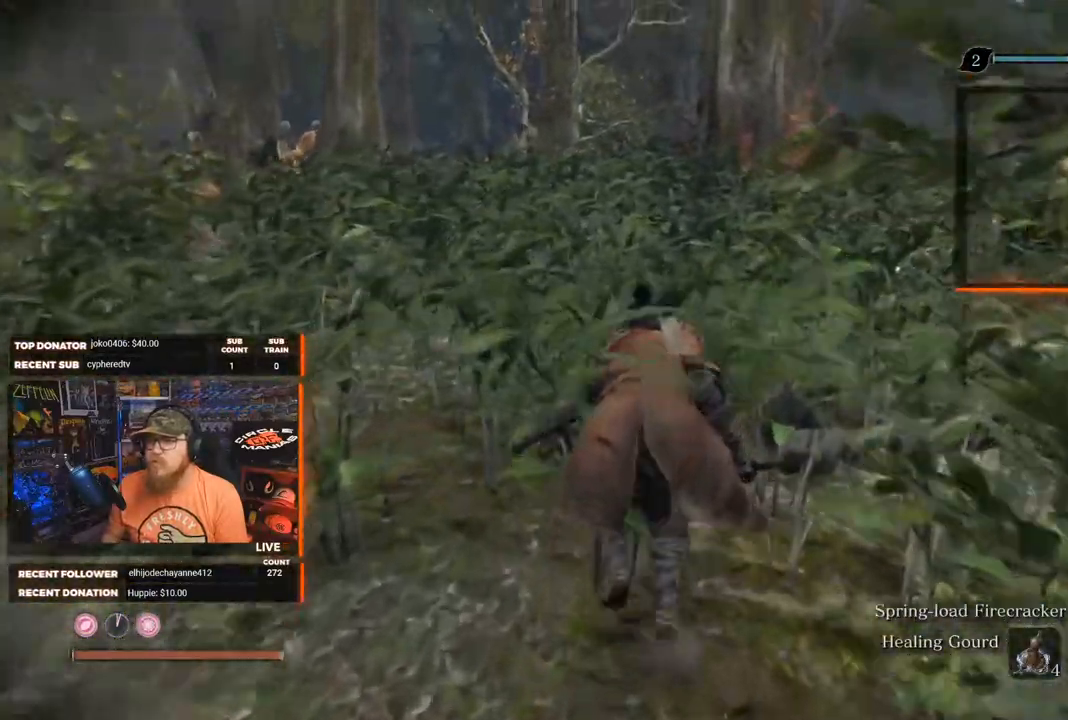
{"buttons": [], "left_stick": "center", "right_stick": "center", "events": [[83, "right_stick", "center"], [167, "right_stick", "down"], [200, "left_stick", "center"], [300, "right_stick", "center"]]}
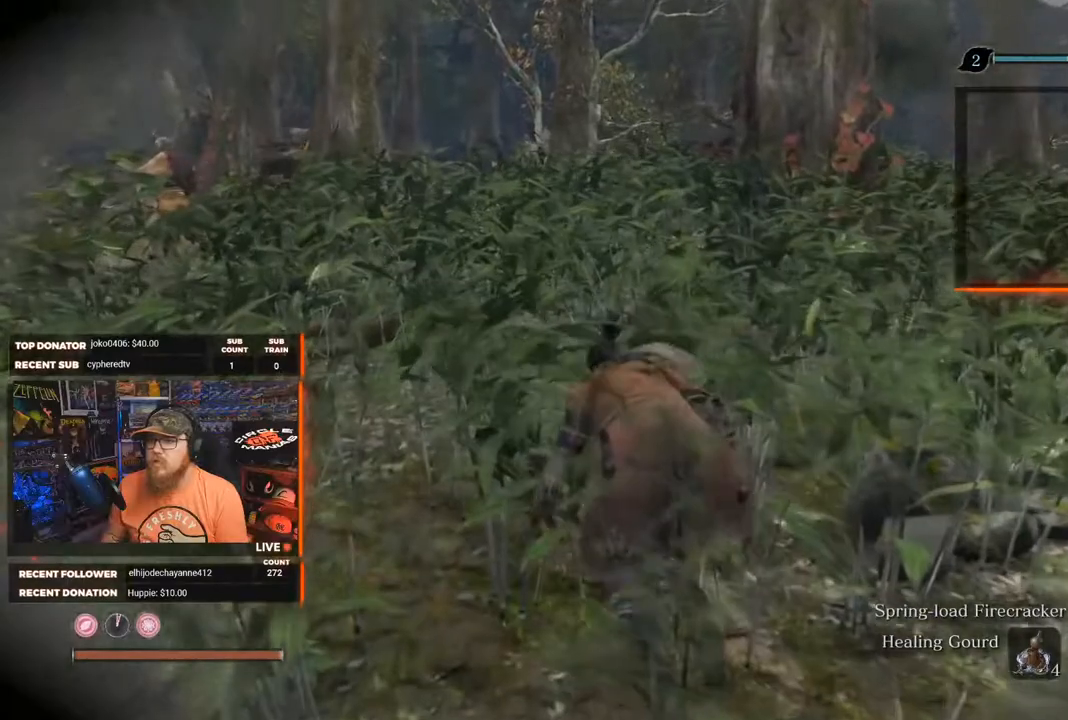
{"buttons": [], "left_stick": "up-left", "right_stick": "center", "events": [[133, "right_stick", "right"], [300, "left_stick", "up"], [417, "left_stick", "up-left"], [467, "right_stick", "center"]]}
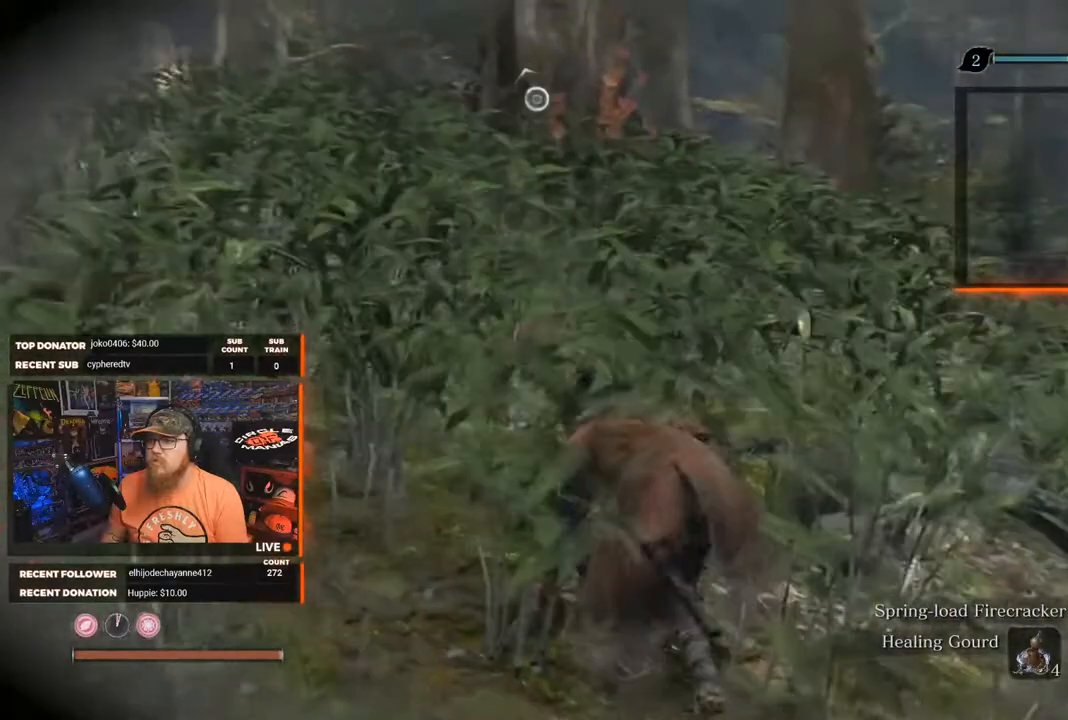
{"buttons": [], "left_stick": "up-left", "right_stick": "center", "events": [[17, "right_stick", "left"], [417, "right_stick", "center"]]}
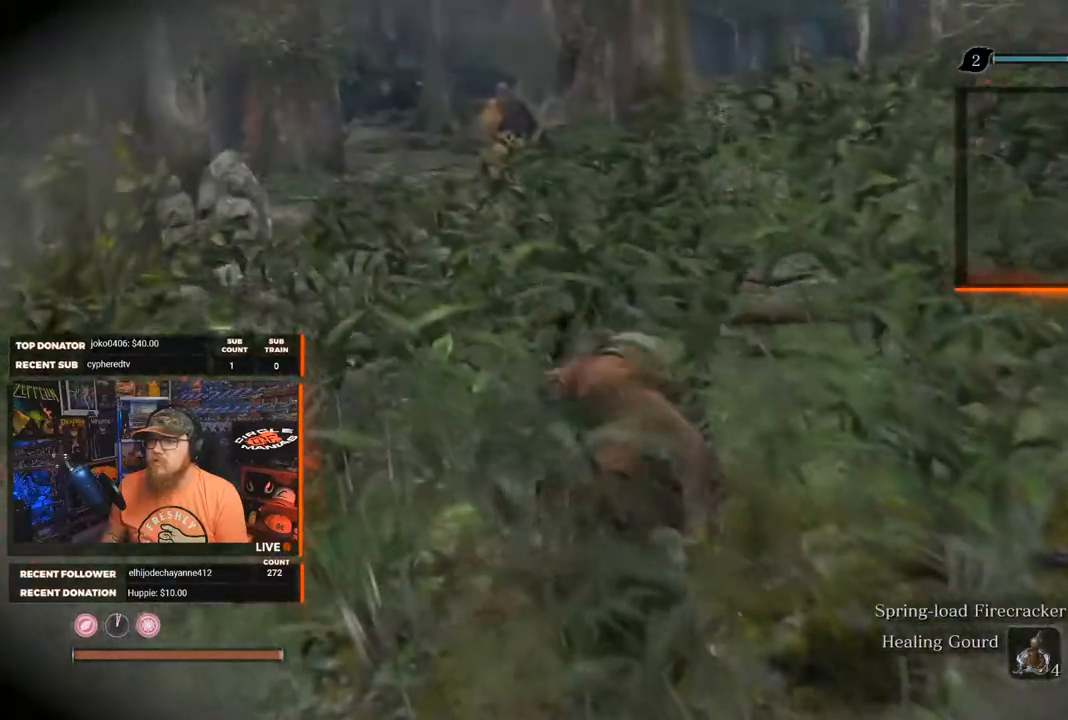
{"buttons": [], "left_stick": "up", "right_stick": "center", "events": [[417, "left_stick", "up"]]}
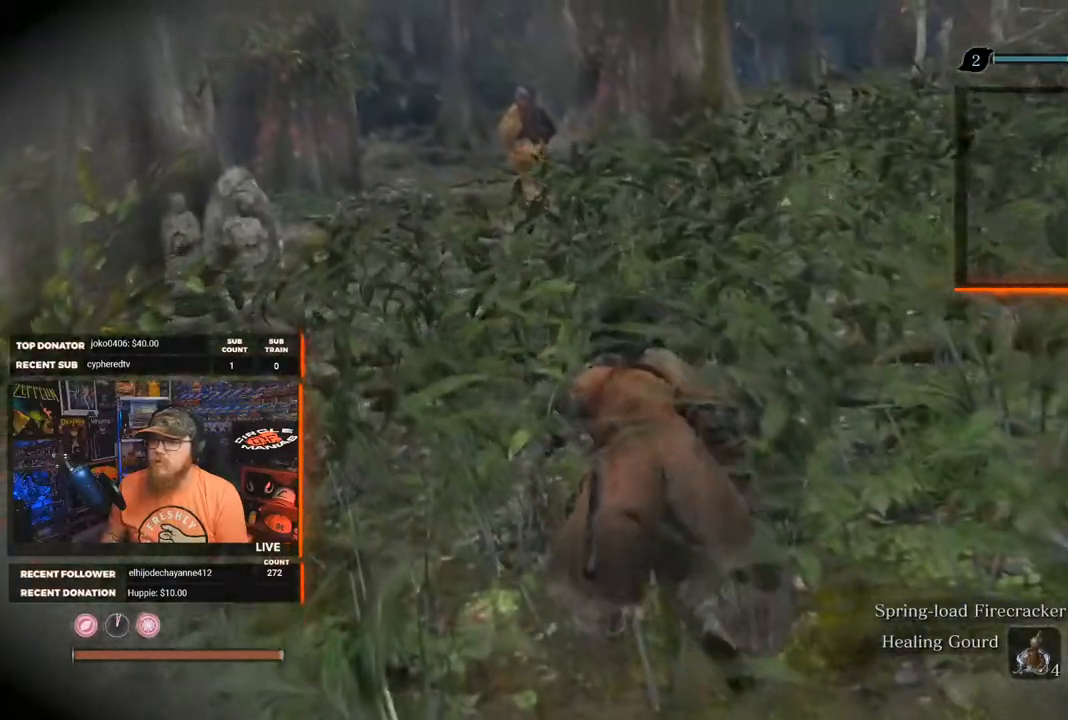
{"buttons": [], "left_stick": "up", "right_stick": "center", "events": []}
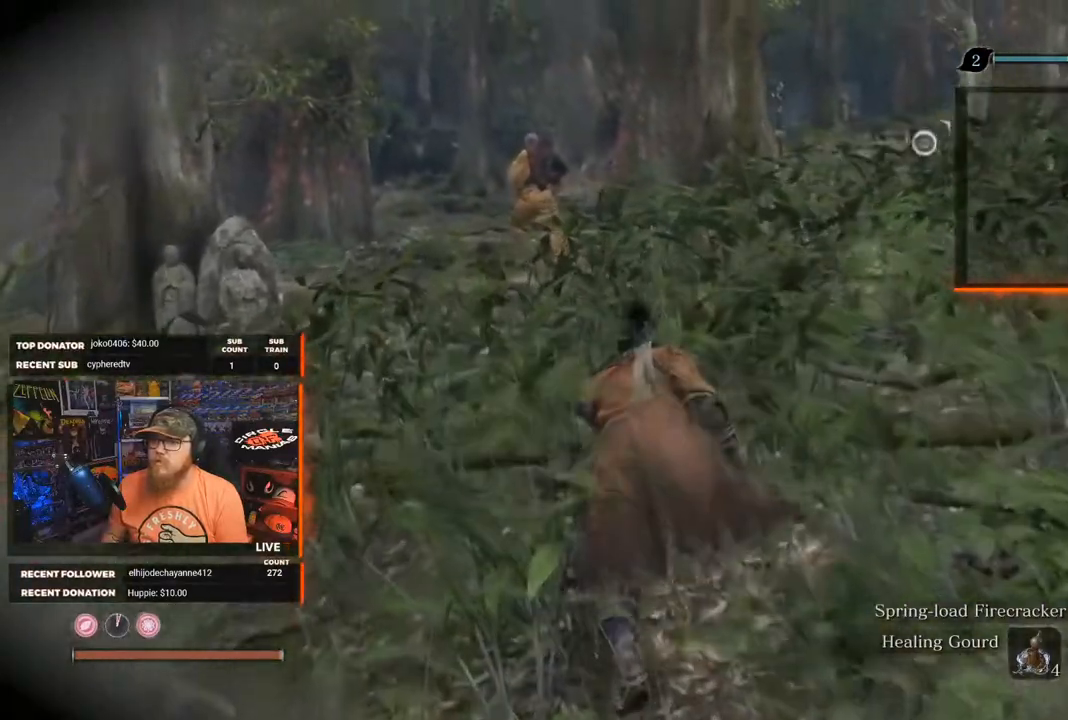
{"buttons": [], "left_stick": "center", "right_stick": "right", "events": [[233, "left_stick", "center"], [483, "right_stick", "right"]]}
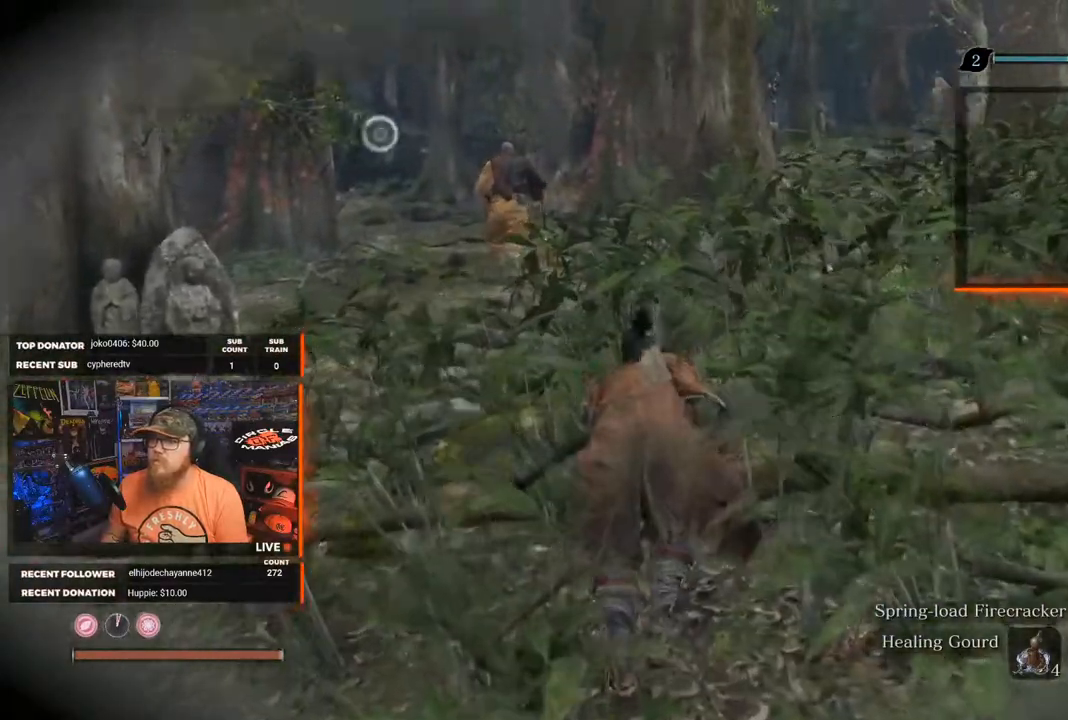
{"buttons": [], "left_stick": "center", "right_stick": "center", "events": [[183, "right_stick", "center"]]}
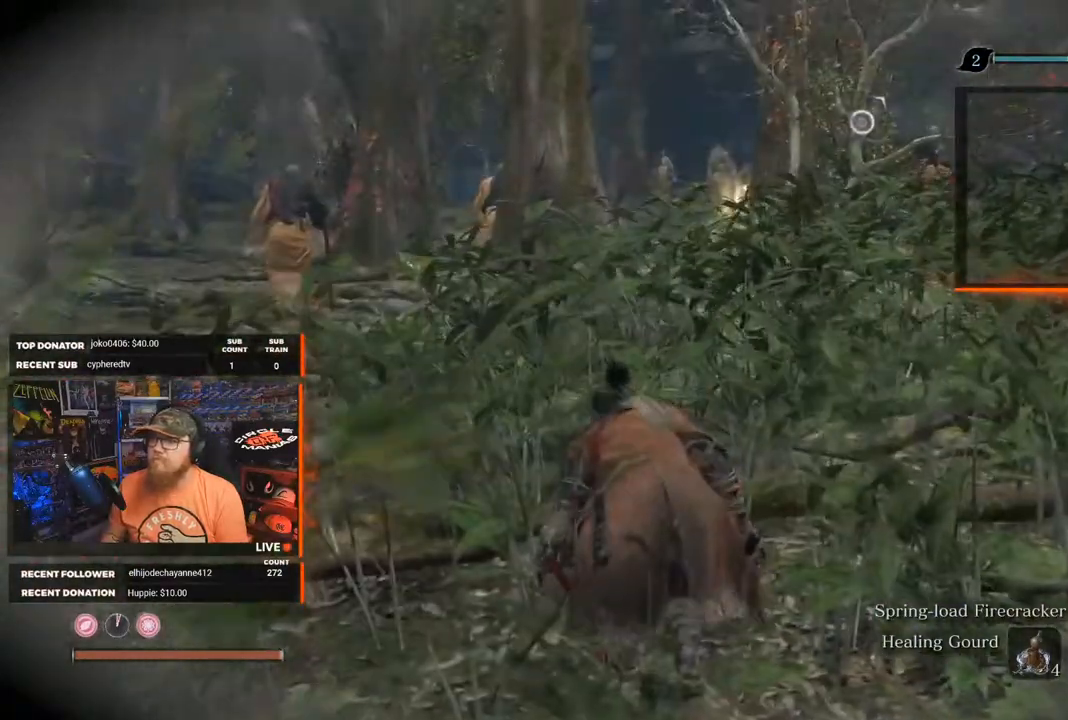
{"buttons": [], "left_stick": "center", "right_stick": "center", "events": []}
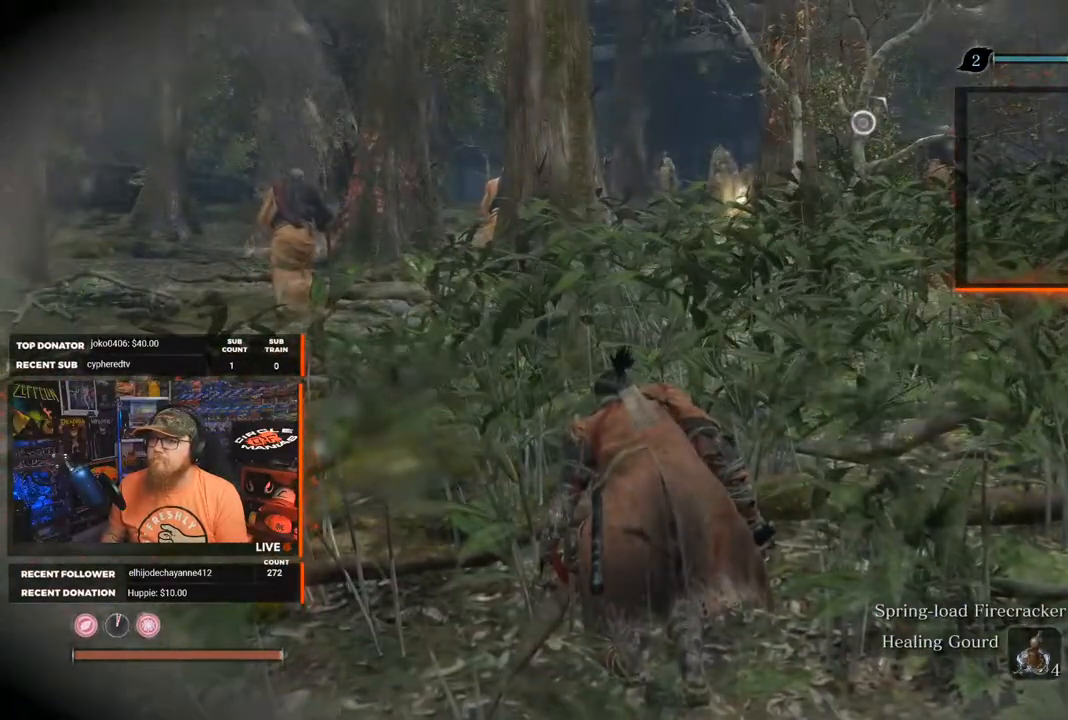
{"buttons": [], "left_stick": "up-left", "right_stick": "down", "events": [[250, "left_stick", "up-left"], [300, "right_stick", "down"]]}
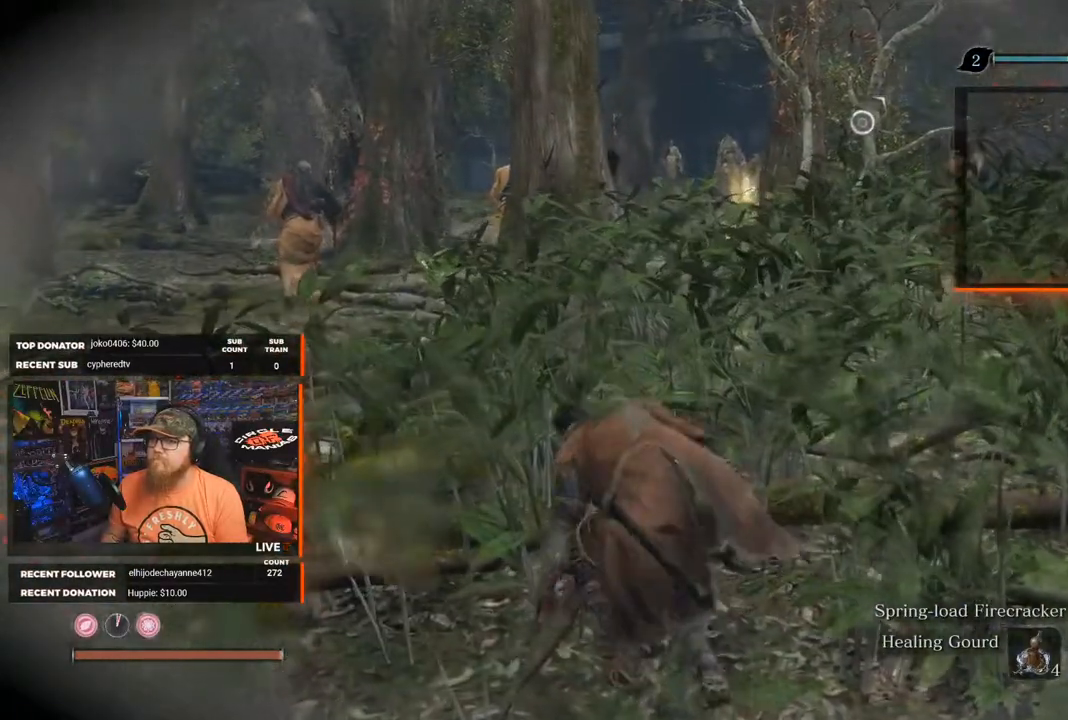
{"buttons": [], "left_stick": "up-left", "right_stick": "center", "events": [[33, "right_stick", "center"]]}
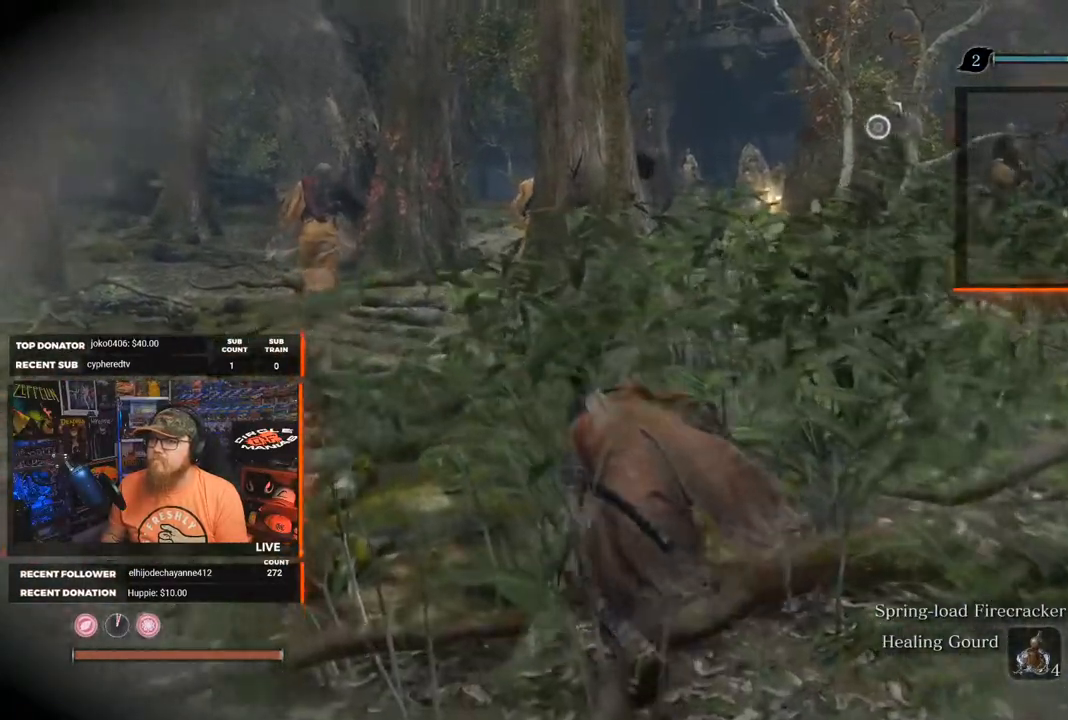
{"buttons": [], "left_stick": "up-right", "right_stick": "down", "events": [[150, "left_stick", "up"], [200, "right_stick", "down-right"], [300, "left_stick", "up-right"], [400, "right_stick", "down"]]}
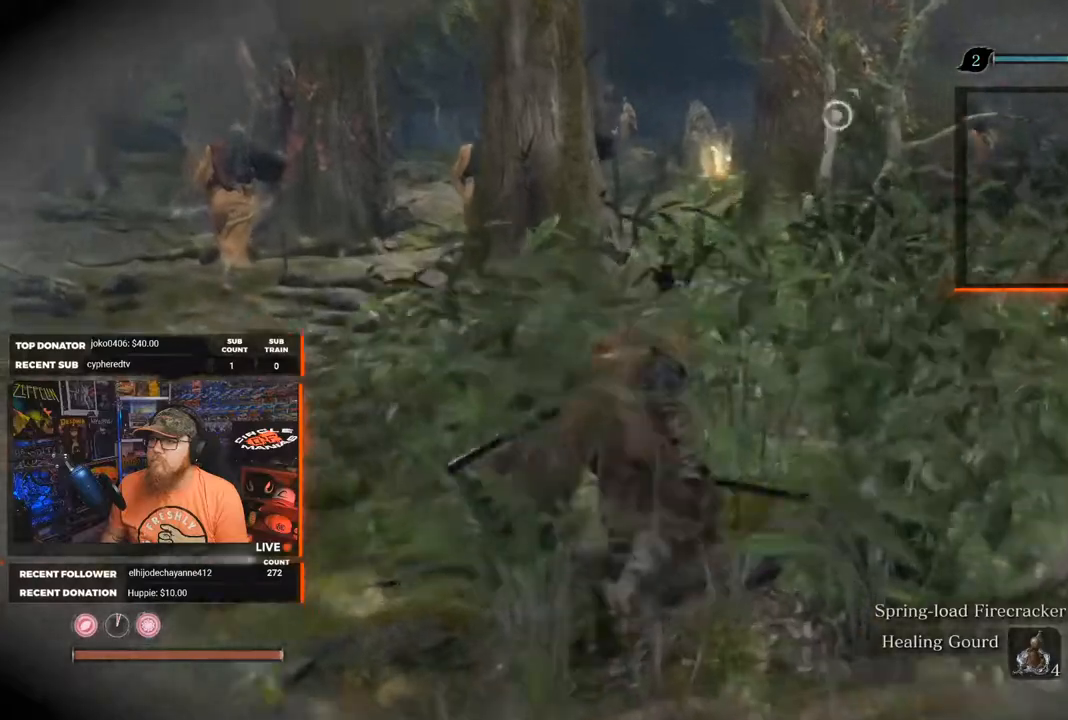
{"buttons": [], "left_stick": "up-right", "right_stick": "center", "events": [[217, "right_stick", "down-left"], [333, "left_stick", "center"], [400, "left_stick", "up-right"], [400, "right_stick", "center"]]}
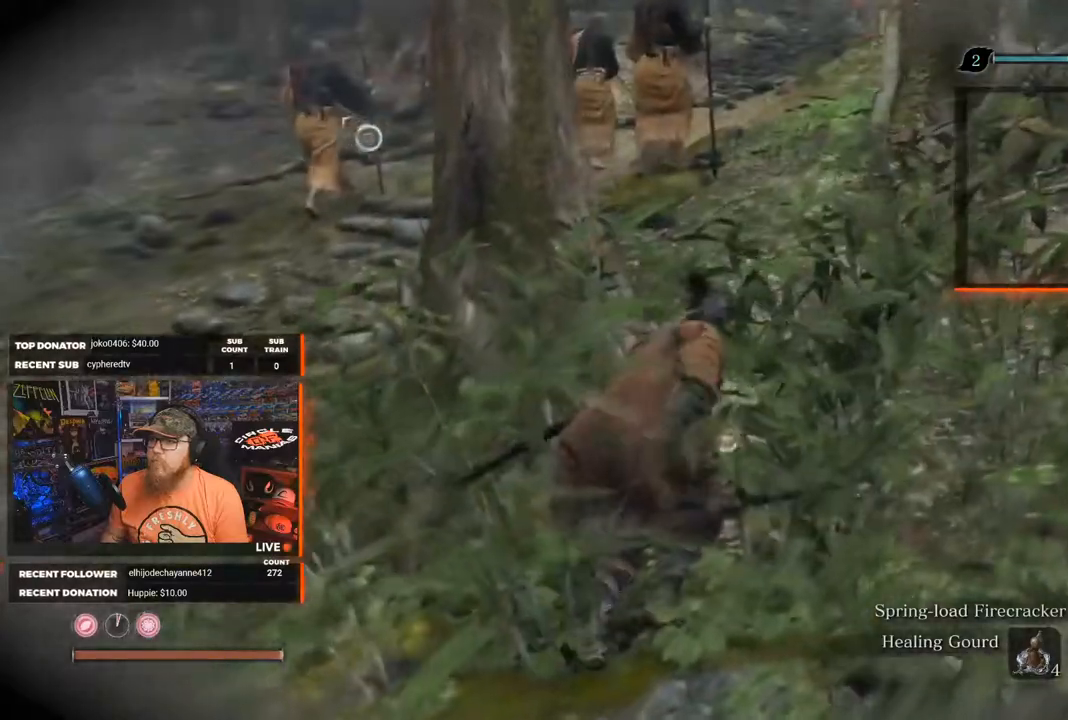
{"buttons": [], "left_stick": "up", "right_stick": "center", "events": [[100, "left_stick", "up"]]}
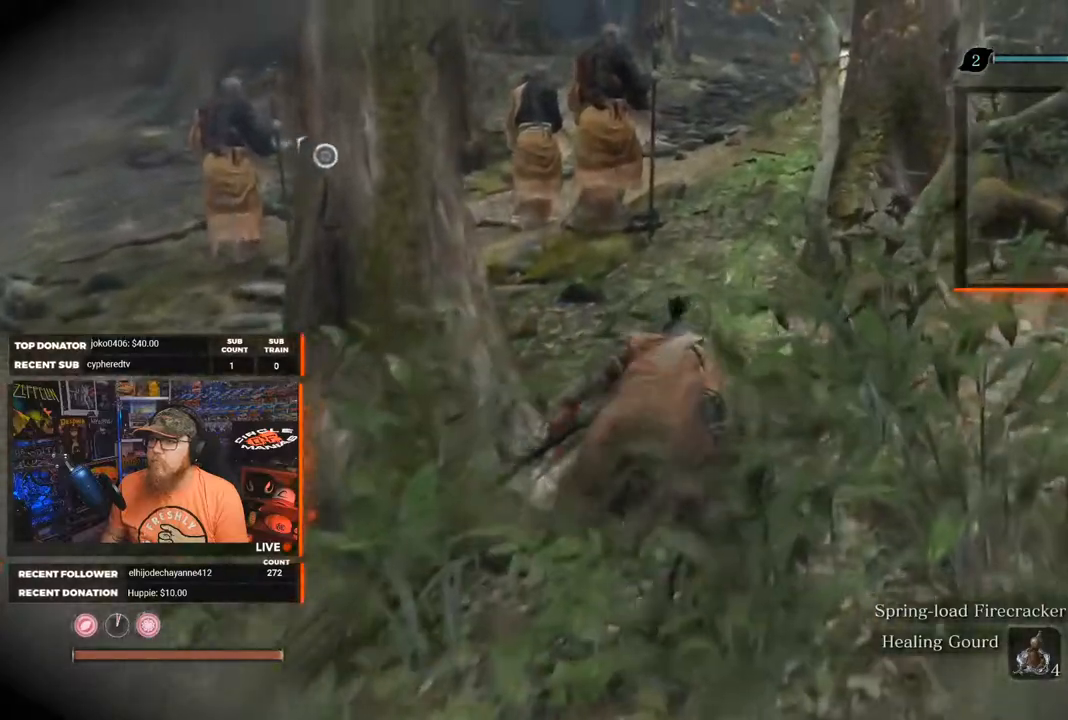
{"buttons": [], "left_stick": "up", "right_stick": "center", "events": []}
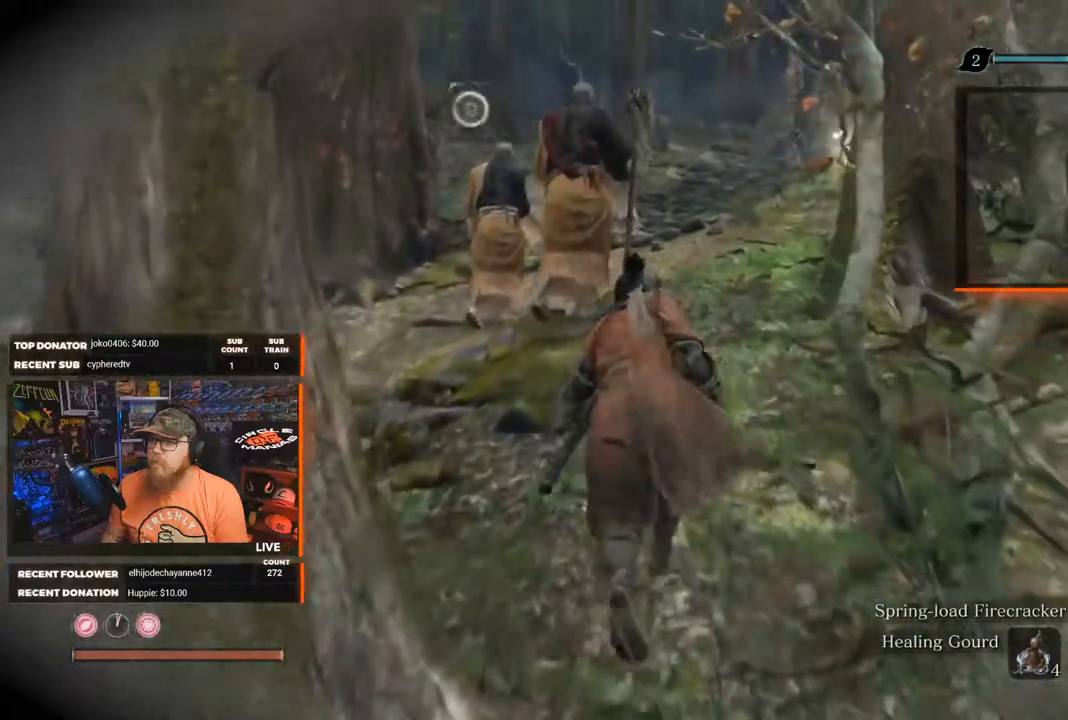
{"buttons": [], "left_stick": "up", "right_stick": "center", "events": [[50, "right_stick", "up"], [283, "right_stick", "center"]]}
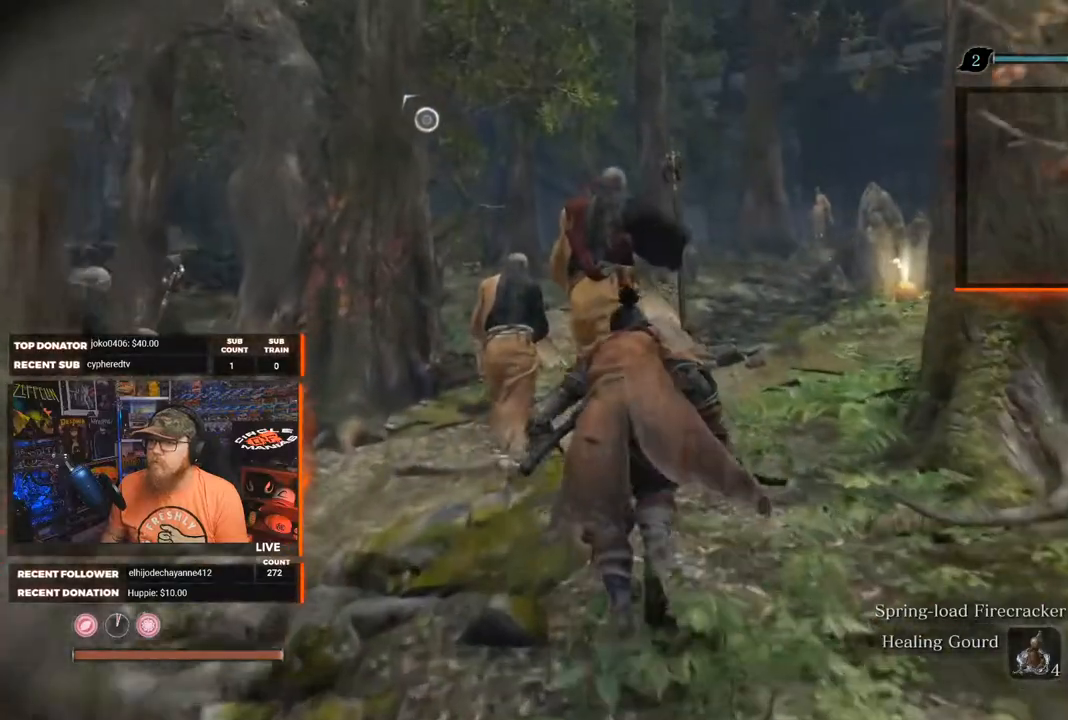
{"buttons": [], "left_stick": "up", "right_stick": "center", "events": [[283, "R1", "down"], [383, "R1", "up"]]}
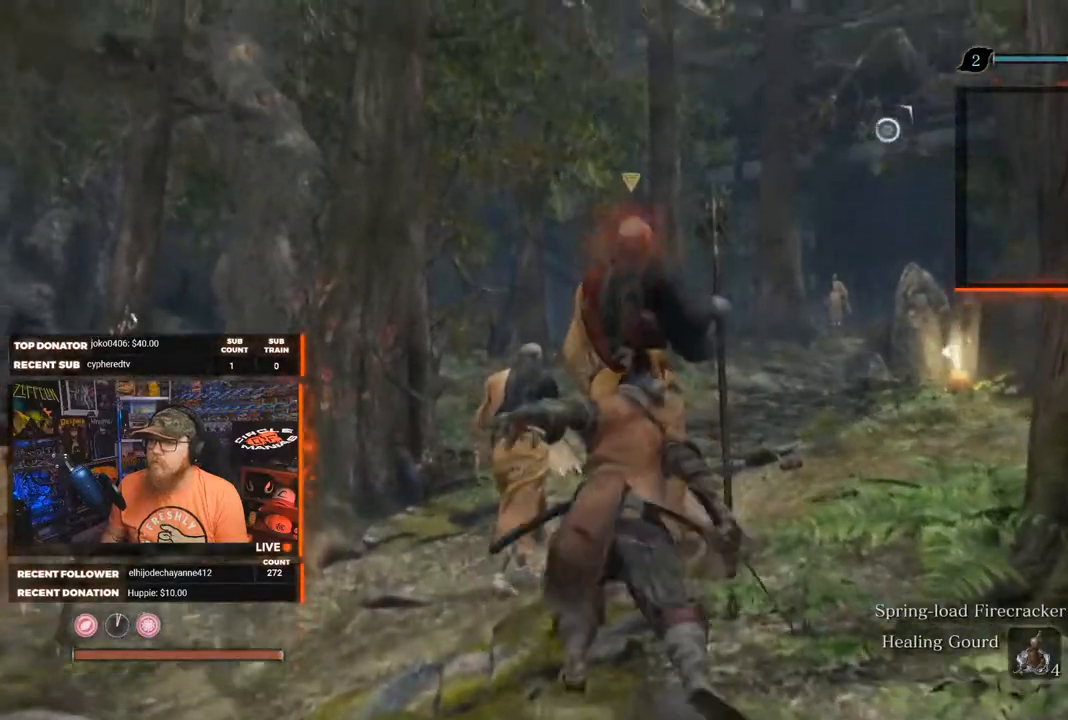
{"buttons": [], "left_stick": "down", "right_stick": "center", "events": [[117, "left_stick", "center"], [200, "left_stick", "down"], [383, "right_stick", "up-right"], [467, "right_stick", "center"]]}
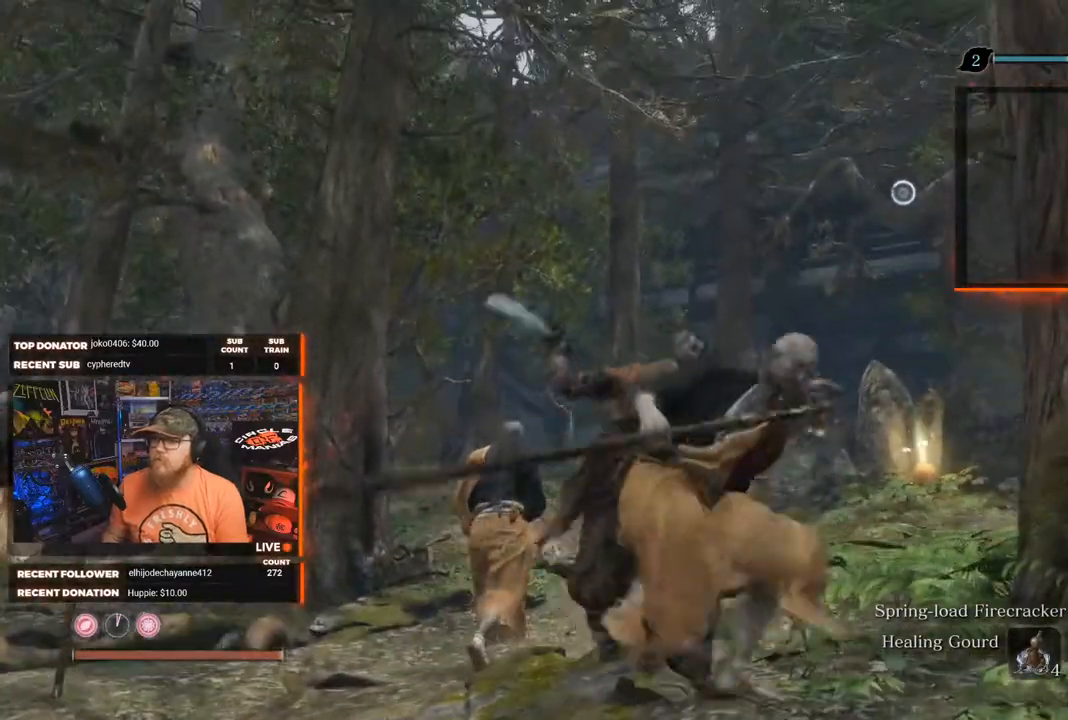
{"buttons": [], "left_stick": "down", "right_stick": "center", "events": []}
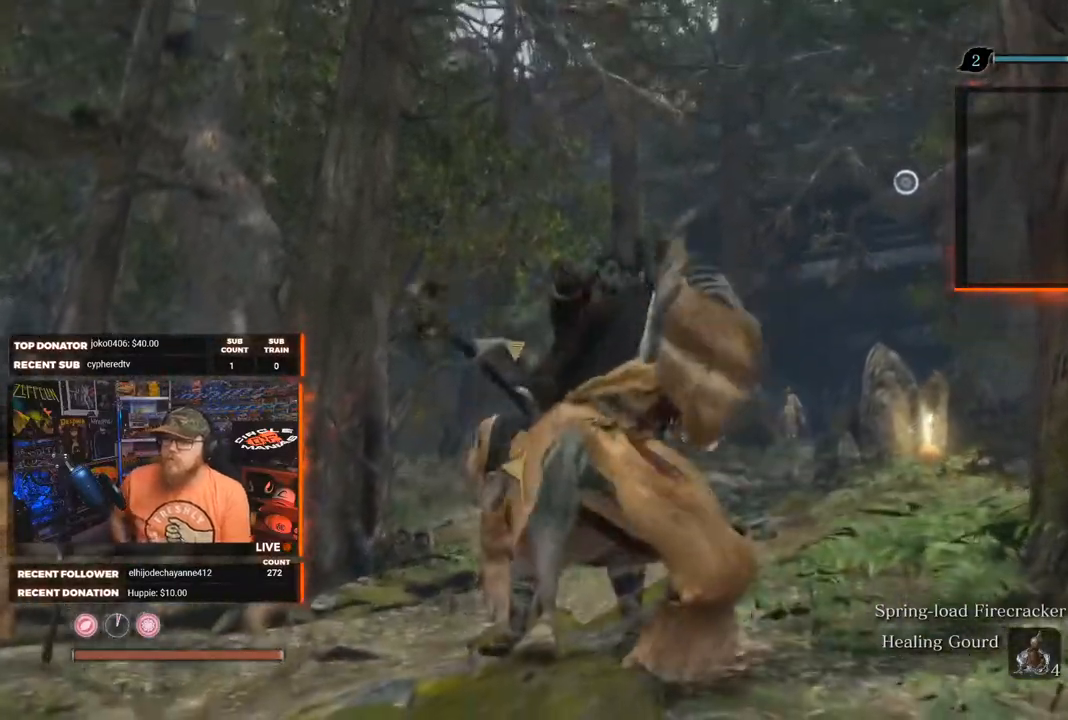
{"buttons": [], "left_stick": "down", "right_stick": "center", "events": []}